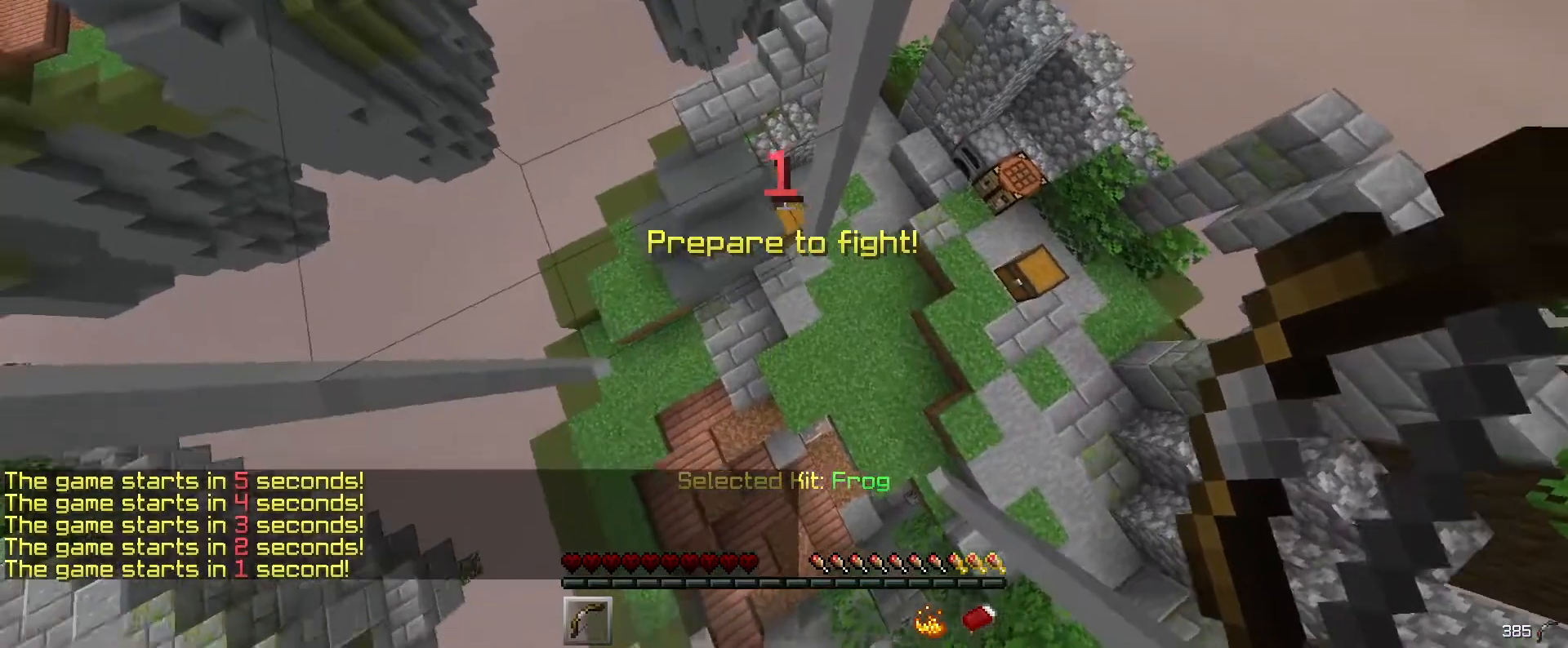
Gameplay with keyboard and mouse; each line is a JSON object with the keys and mouse buttons held at the frame after it. "events" lists presses ("down") and releases ("up") of "a", "d", "s", "w", "mouse_left" and "mouse_right" between this image and that frame as [ms after this image, input, new state], when the widget could be followed in between. "mouse_left", "mouse_right" = the "left", "right" buttons of the "mouse" list. No other keys are recorded. Fast repeated clicks can show as one long hold. Mouse movement is not recorded.
{"keys": ["w"], "mouse": [], "events": []}
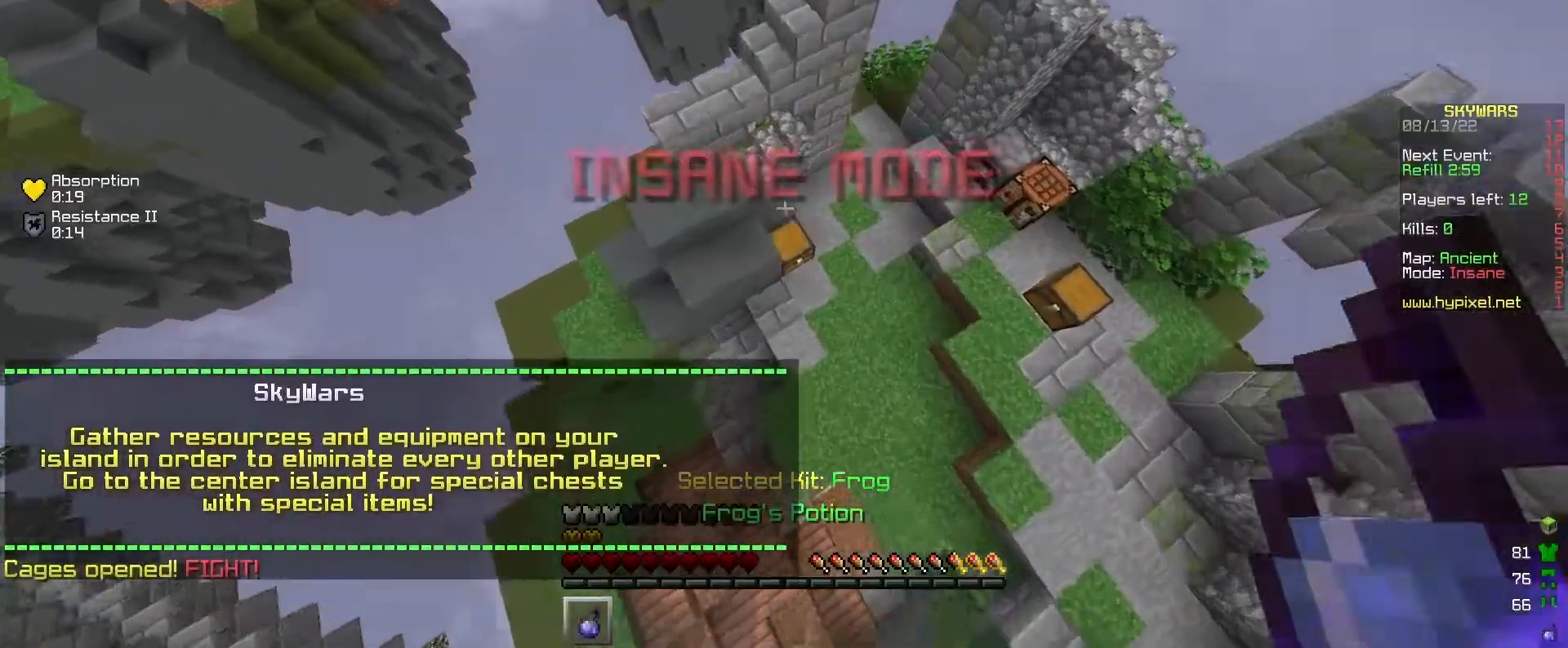
{"keys": [], "mouse": ["right"], "events": [[267, "d", "down"], [467, "d", "up"], [467, "mouse_right", "down"], [467, "w", "up"]]}
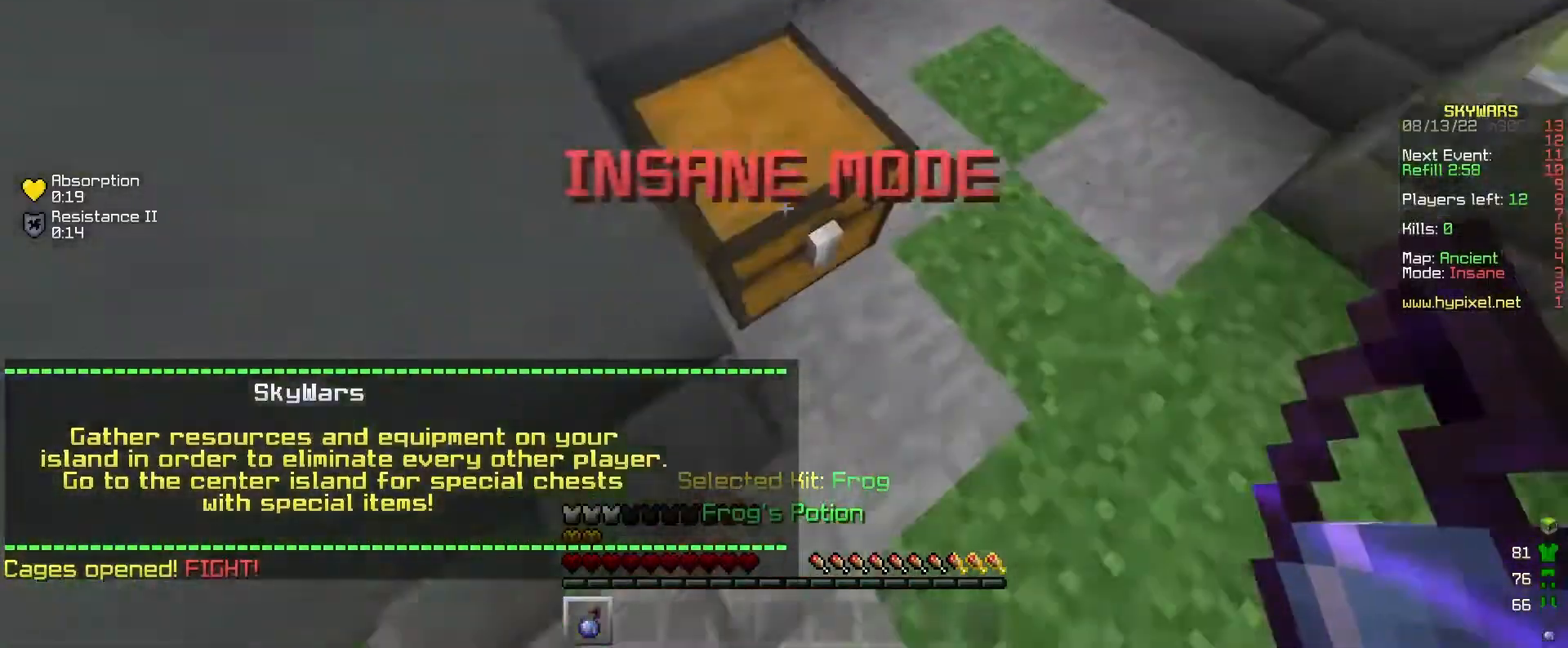
{"keys": [], "mouse": [], "events": [[100, "mouse_right", "up"]]}
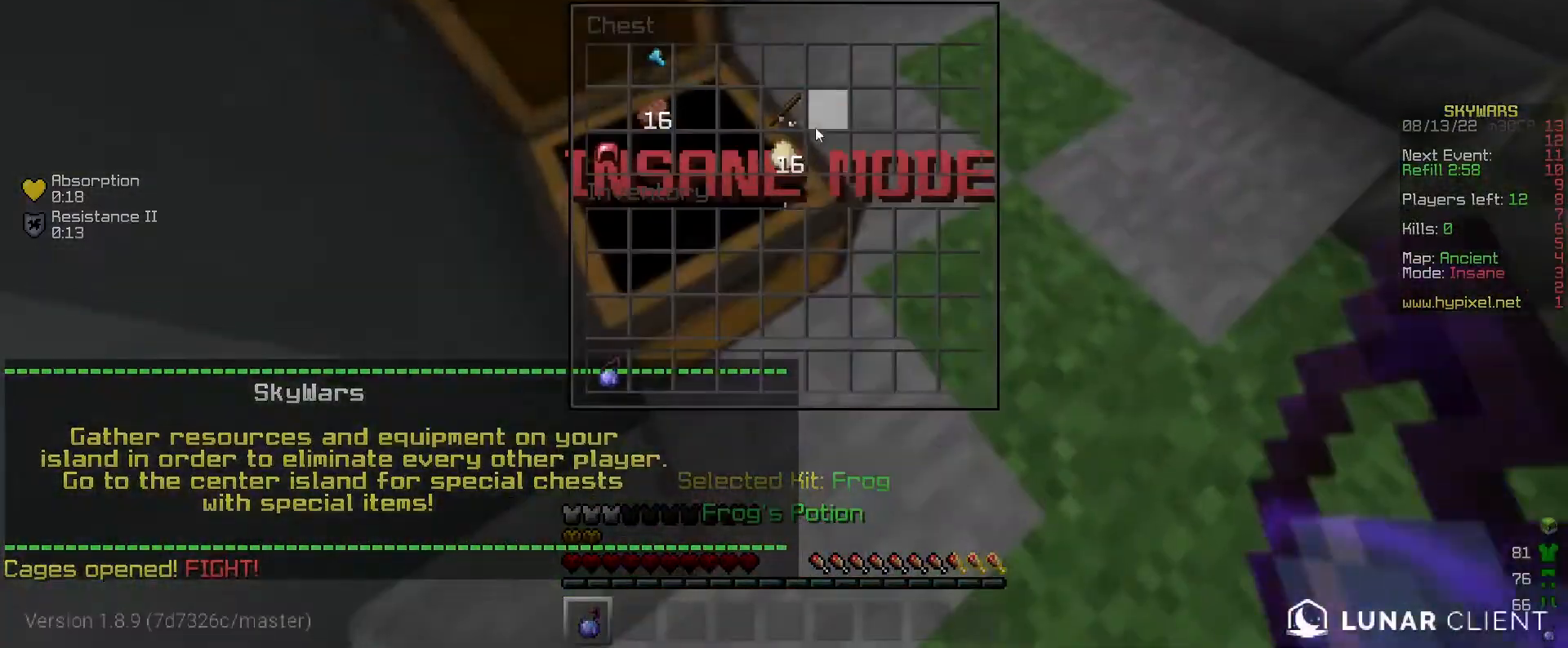
{"keys": [], "mouse": [], "events": []}
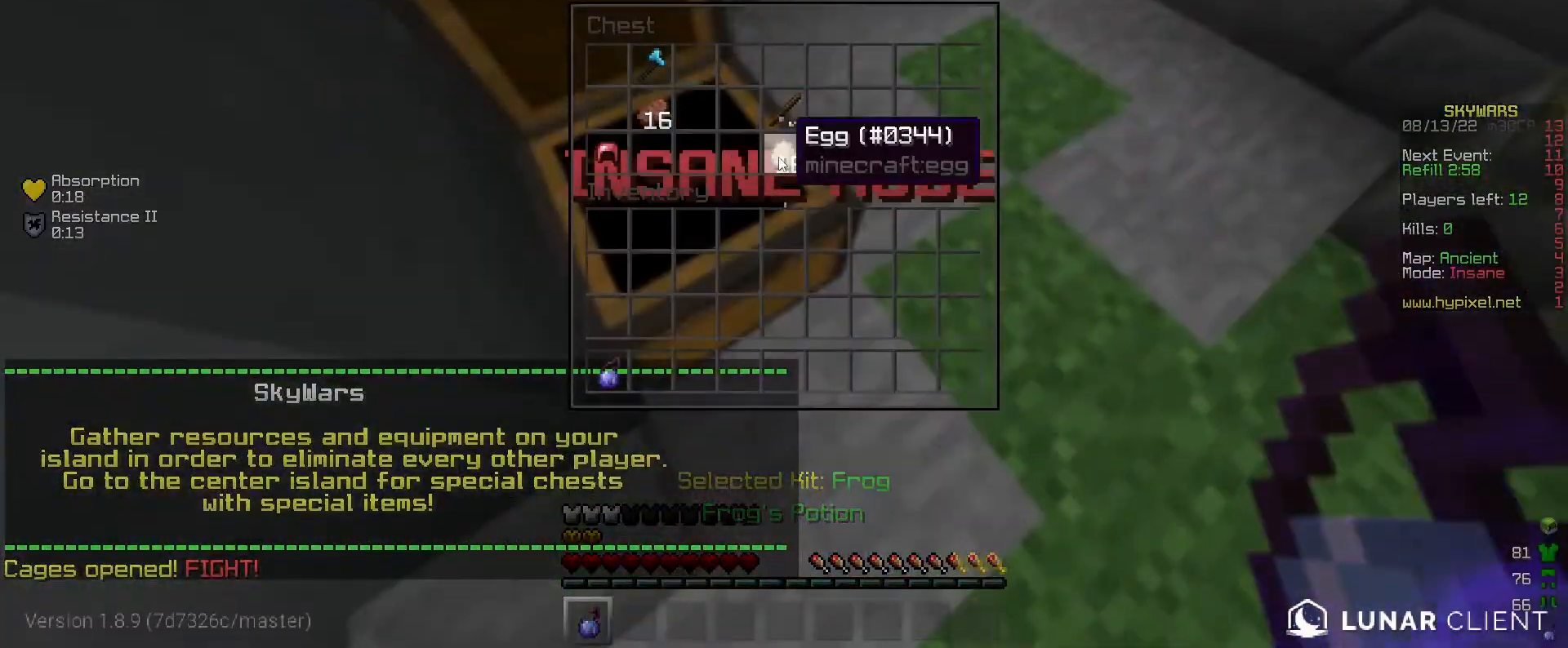
{"keys": [], "mouse": [], "events": []}
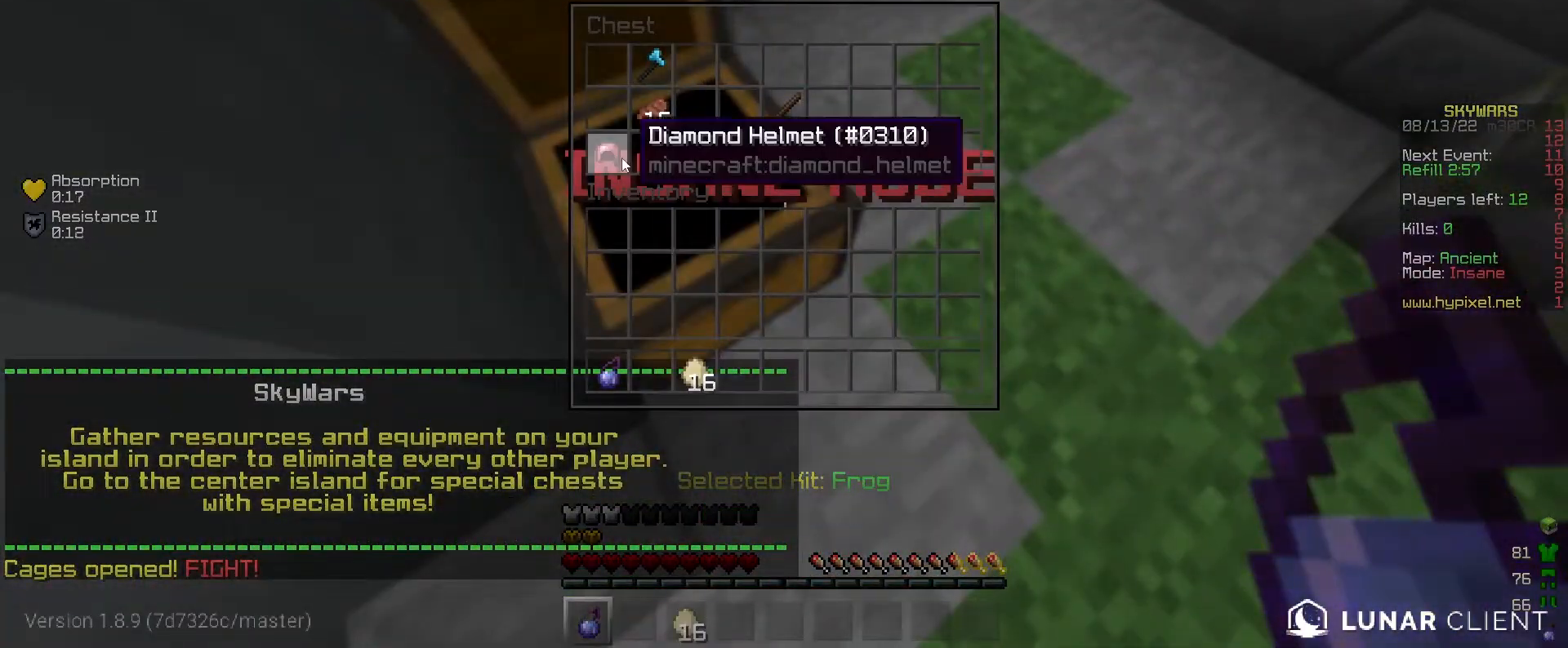
{"keys": [], "mouse": [], "events": []}
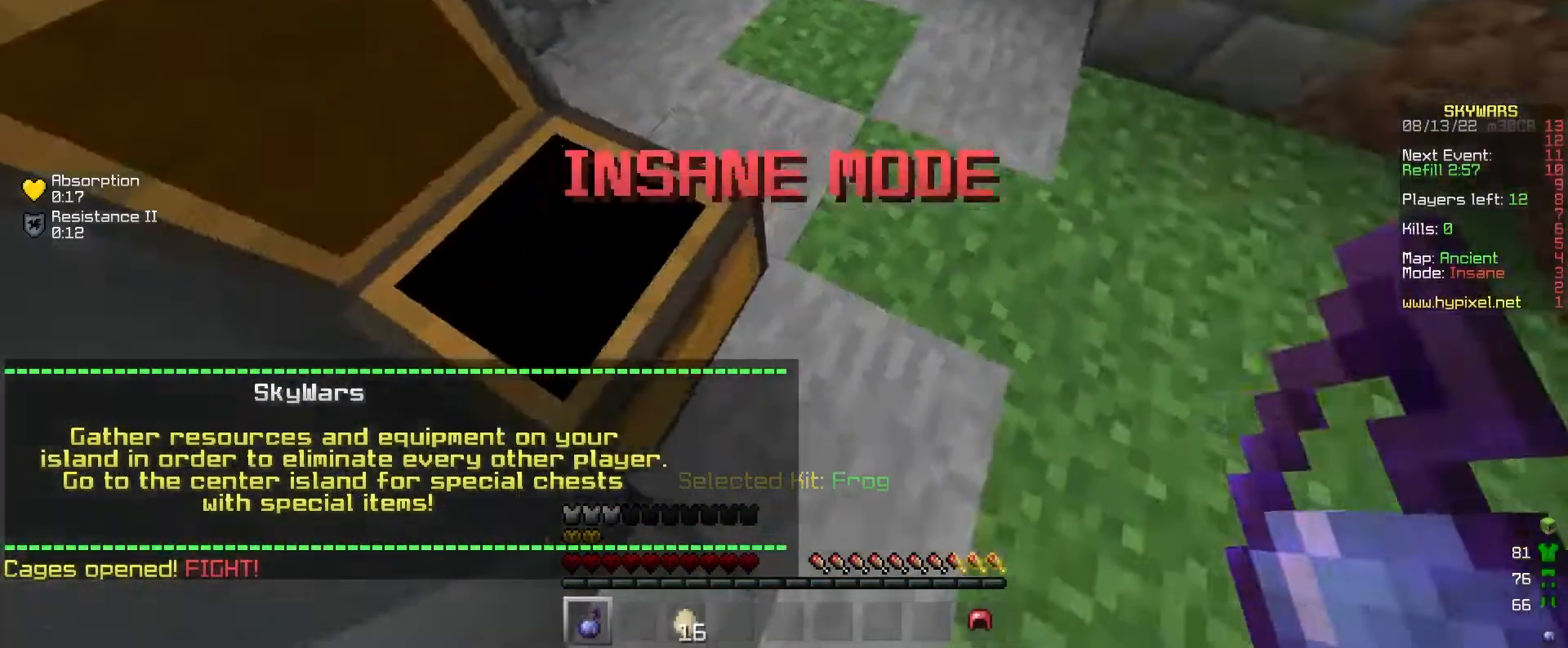
{"keys": [], "mouse": [], "events": []}
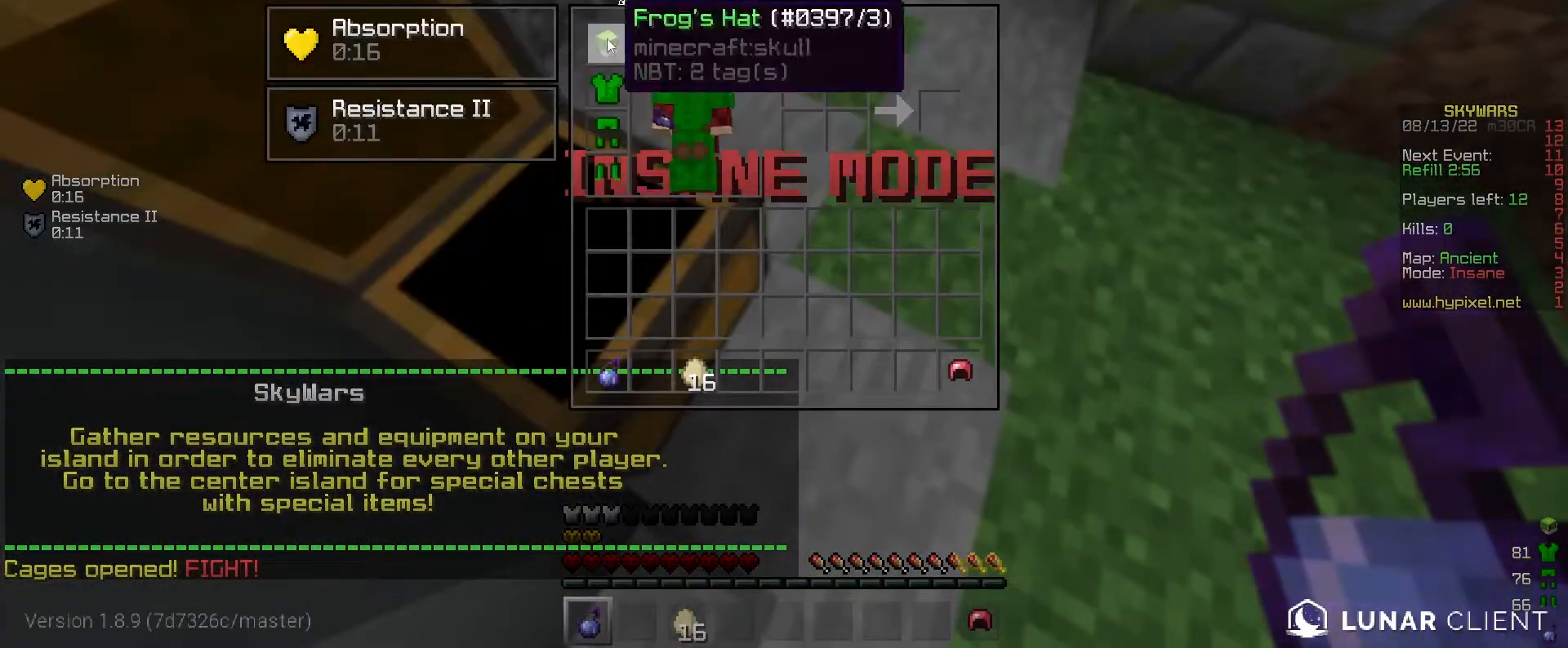
{"keys": [], "mouse": [], "events": []}
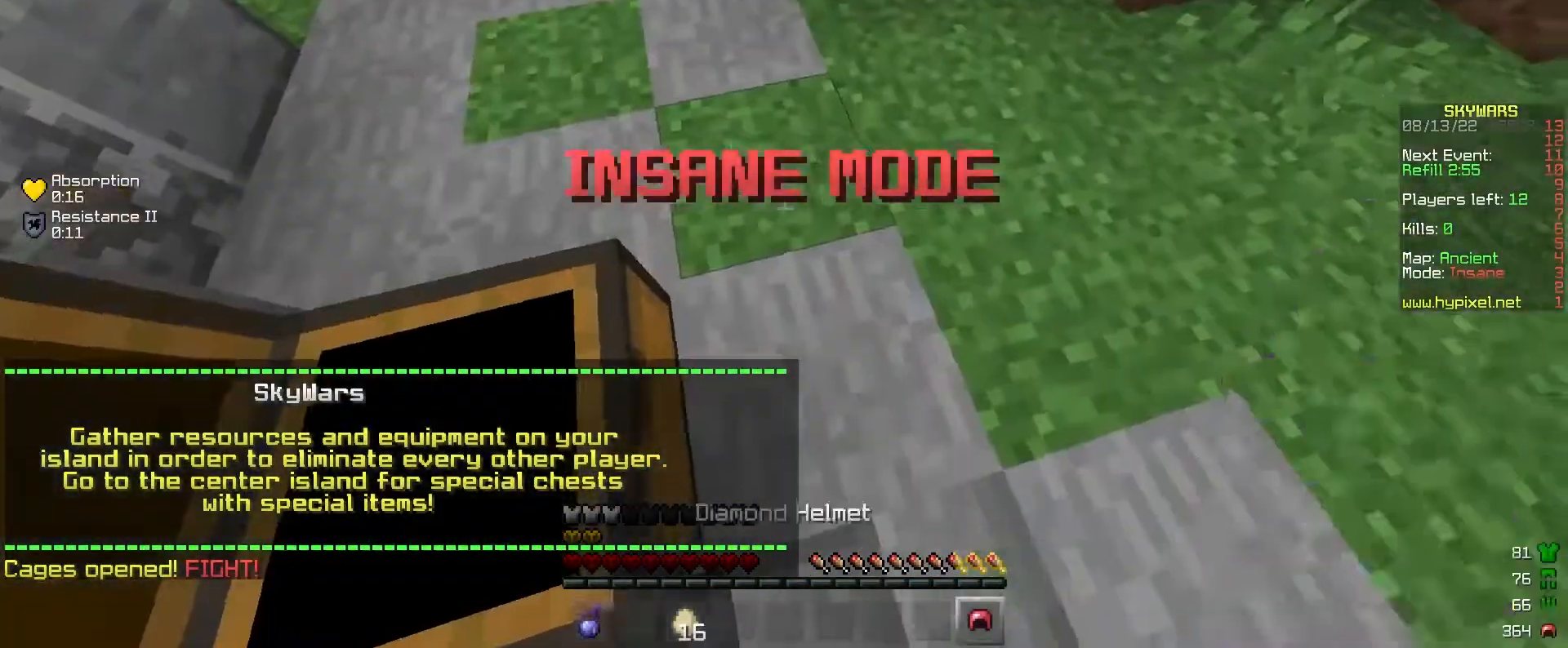
{"keys": ["w"], "mouse": [], "events": [[67, "w", "down"], [167, "mouse_right", "down"], [233, "mouse_right", "up"]]}
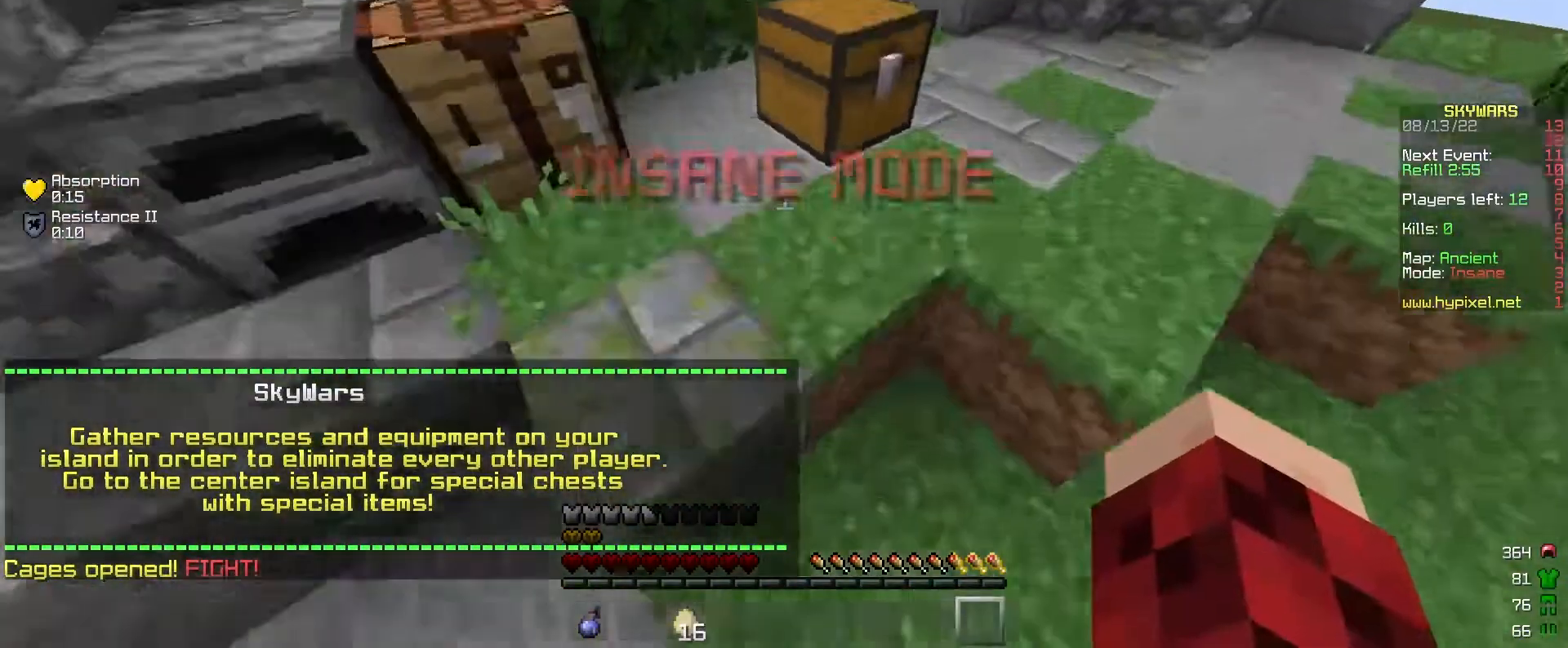
{"keys": [], "mouse": [], "events": [[267, "mouse_right", "down"], [333, "w", "up"], [367, "mouse_right", "up"]]}
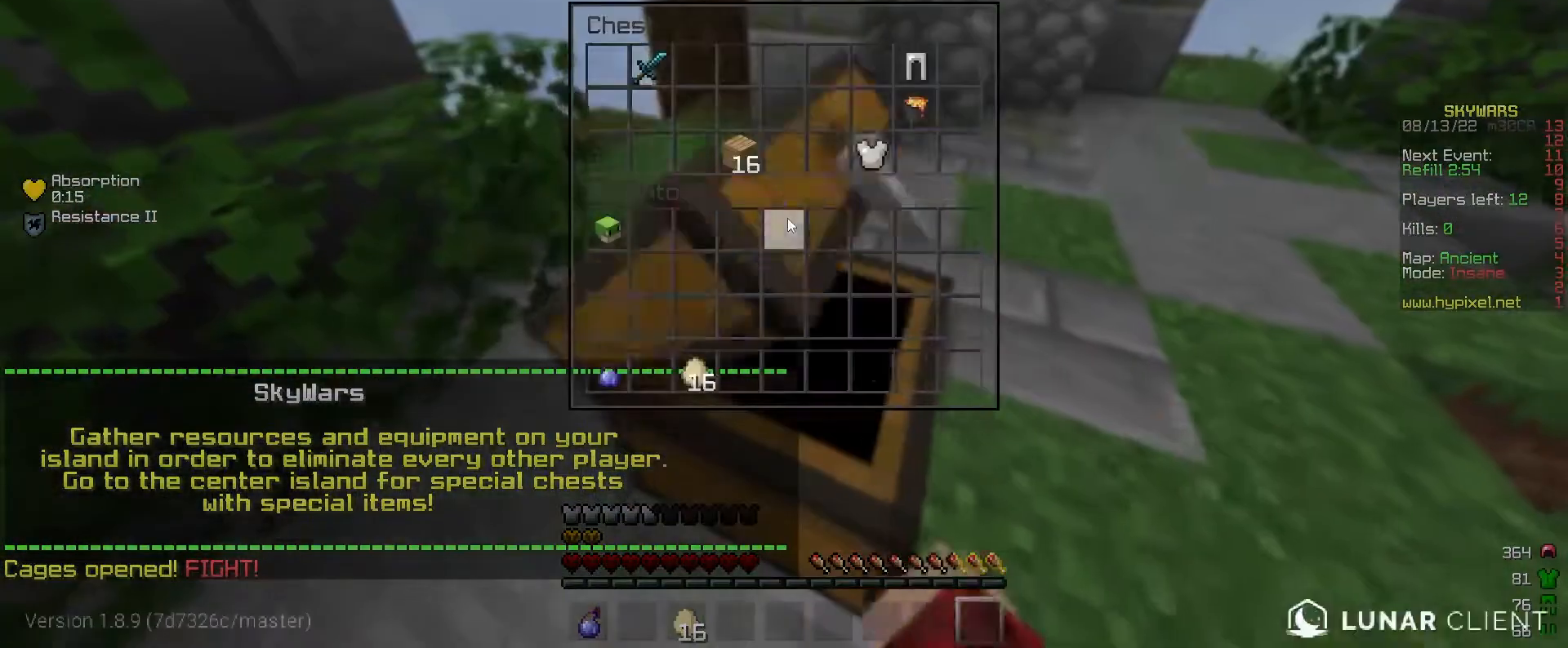
{"keys": [], "mouse": [], "events": []}
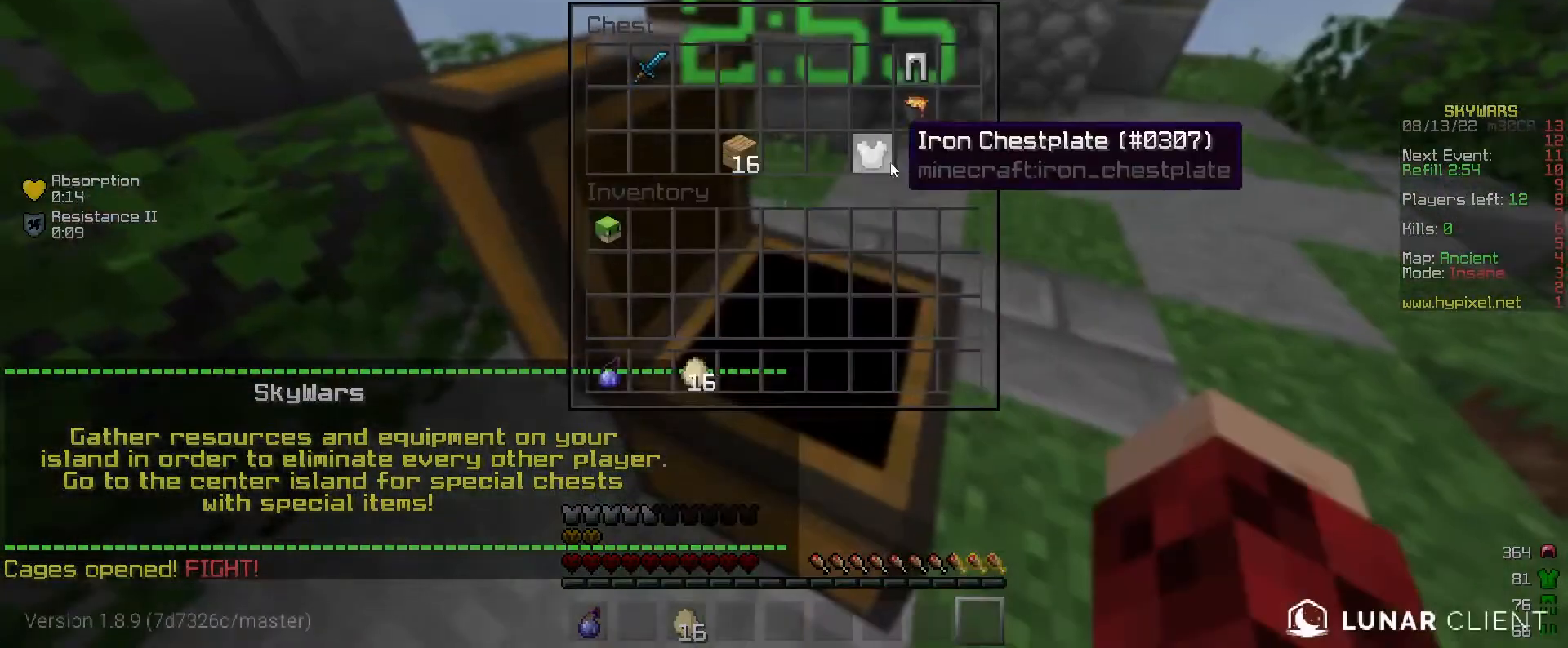
{"keys": [], "mouse": [], "events": []}
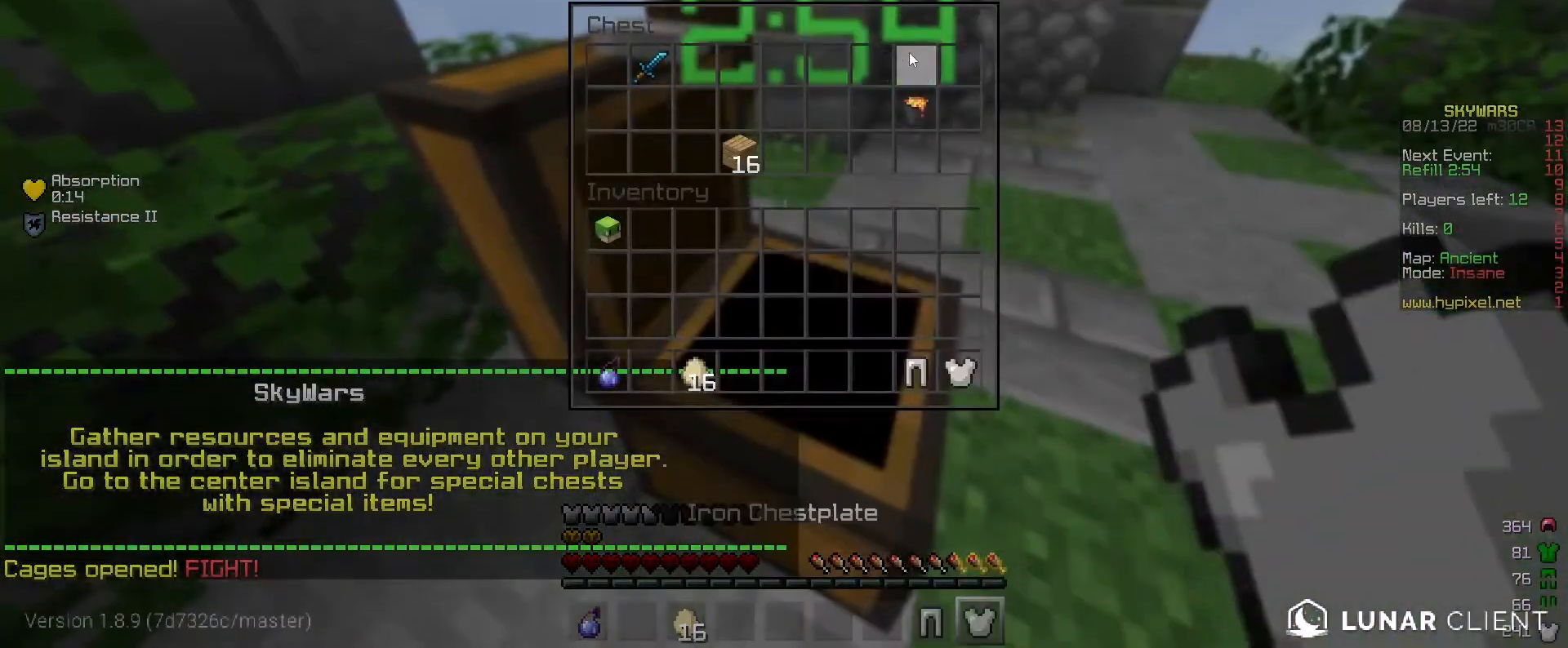
{"keys": [], "mouse": [], "events": []}
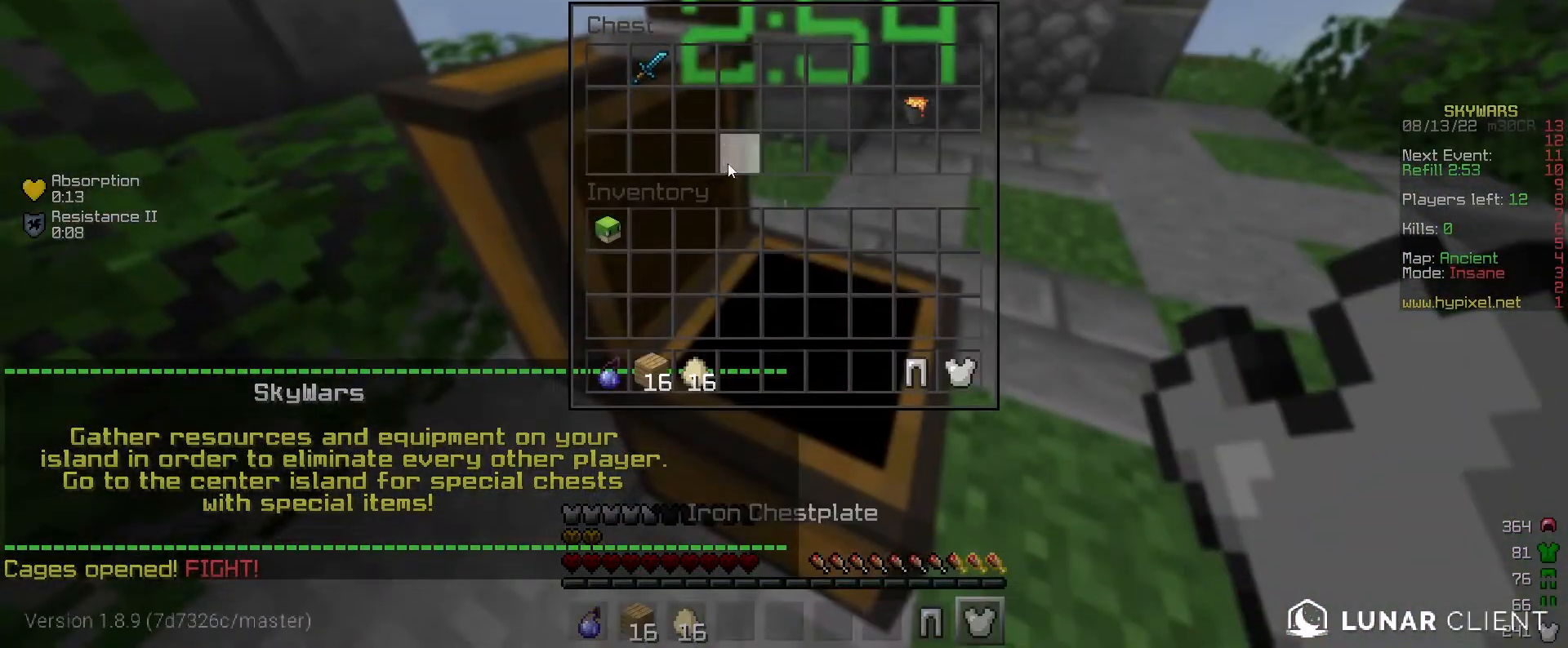
{"keys": [], "mouse": [], "events": []}
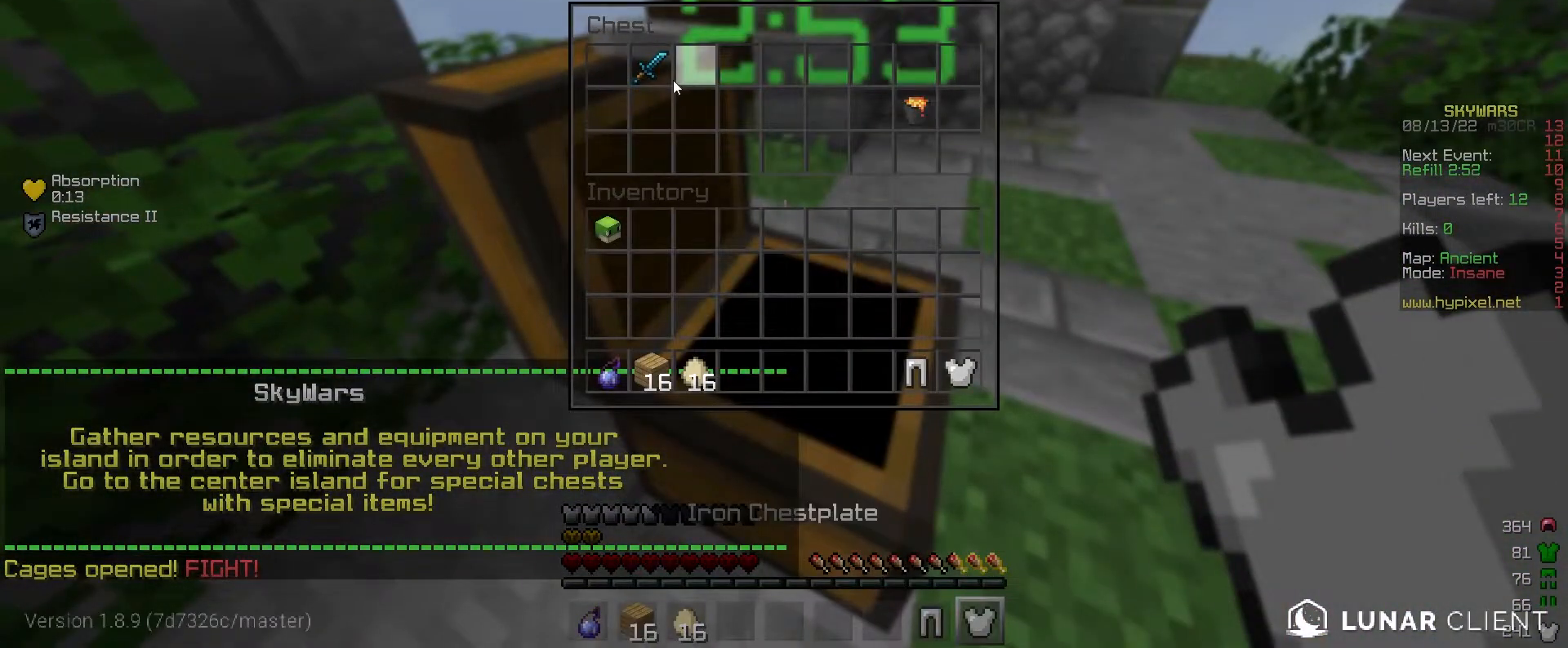
{"keys": [], "mouse": [], "events": []}
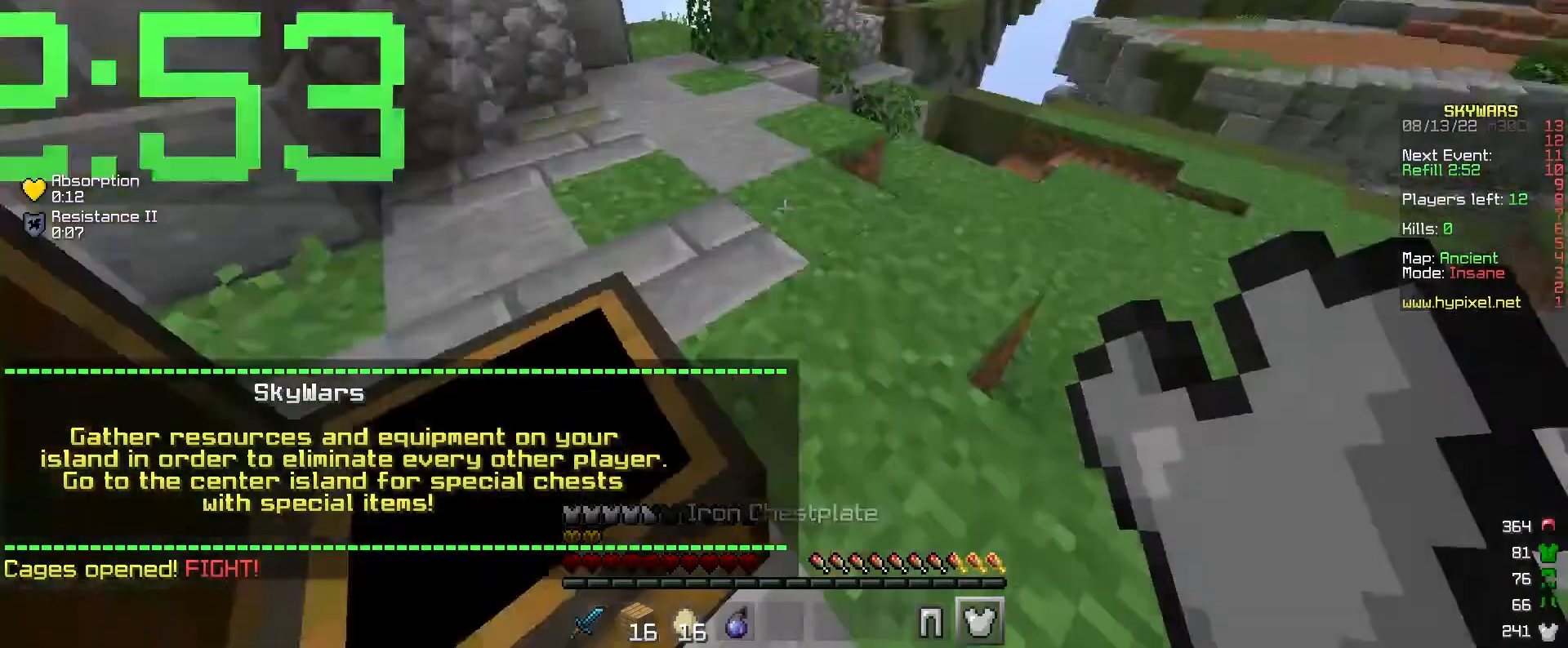
{"keys": [], "mouse": [], "events": []}
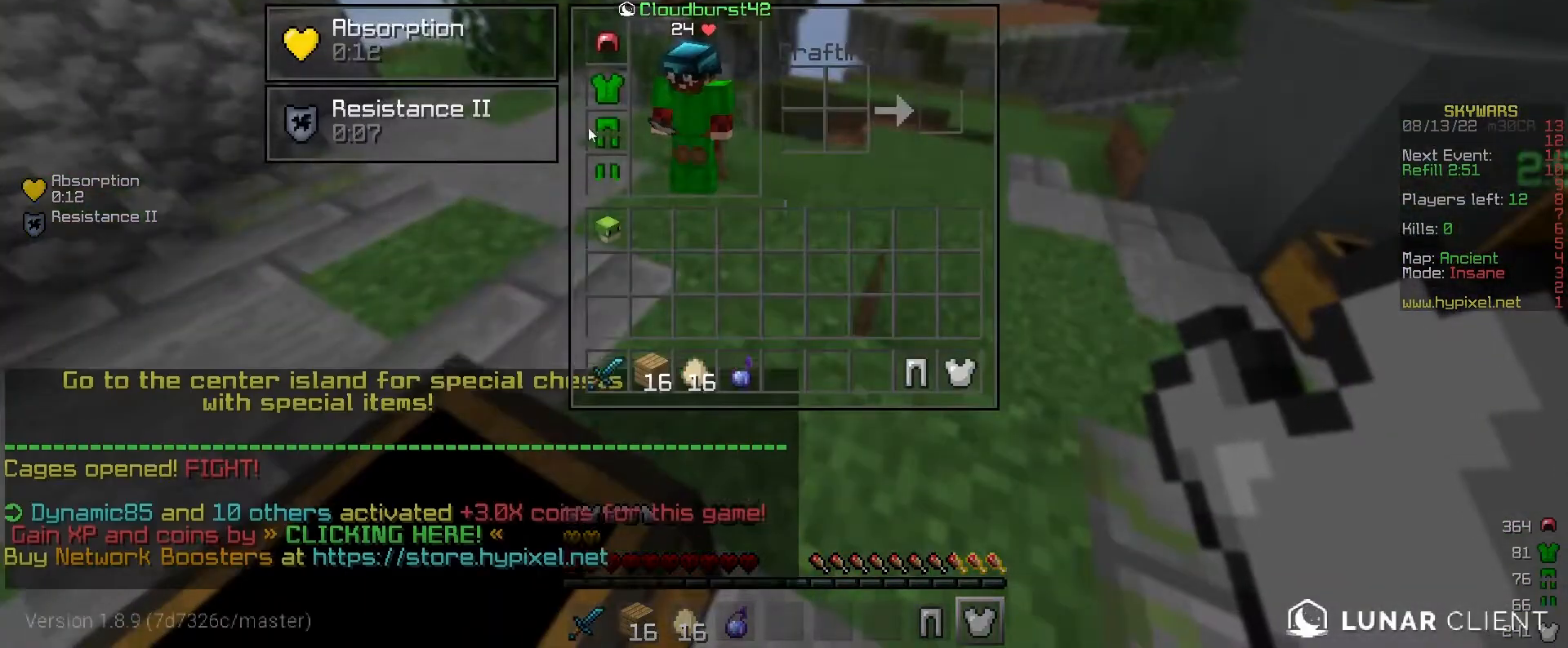
{"keys": [], "mouse": [], "events": []}
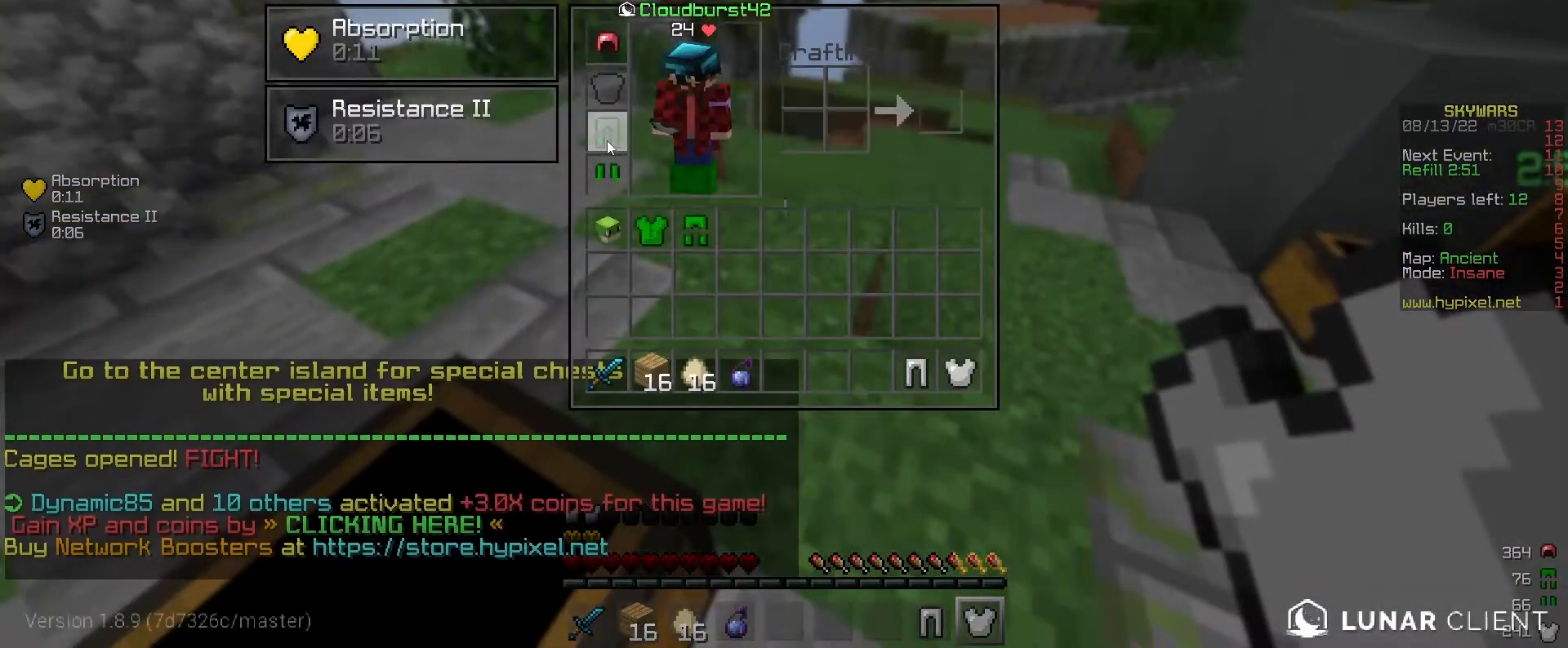
{"keys": [], "mouse": ["right"], "events": [[500, "mouse_right", "down"]]}
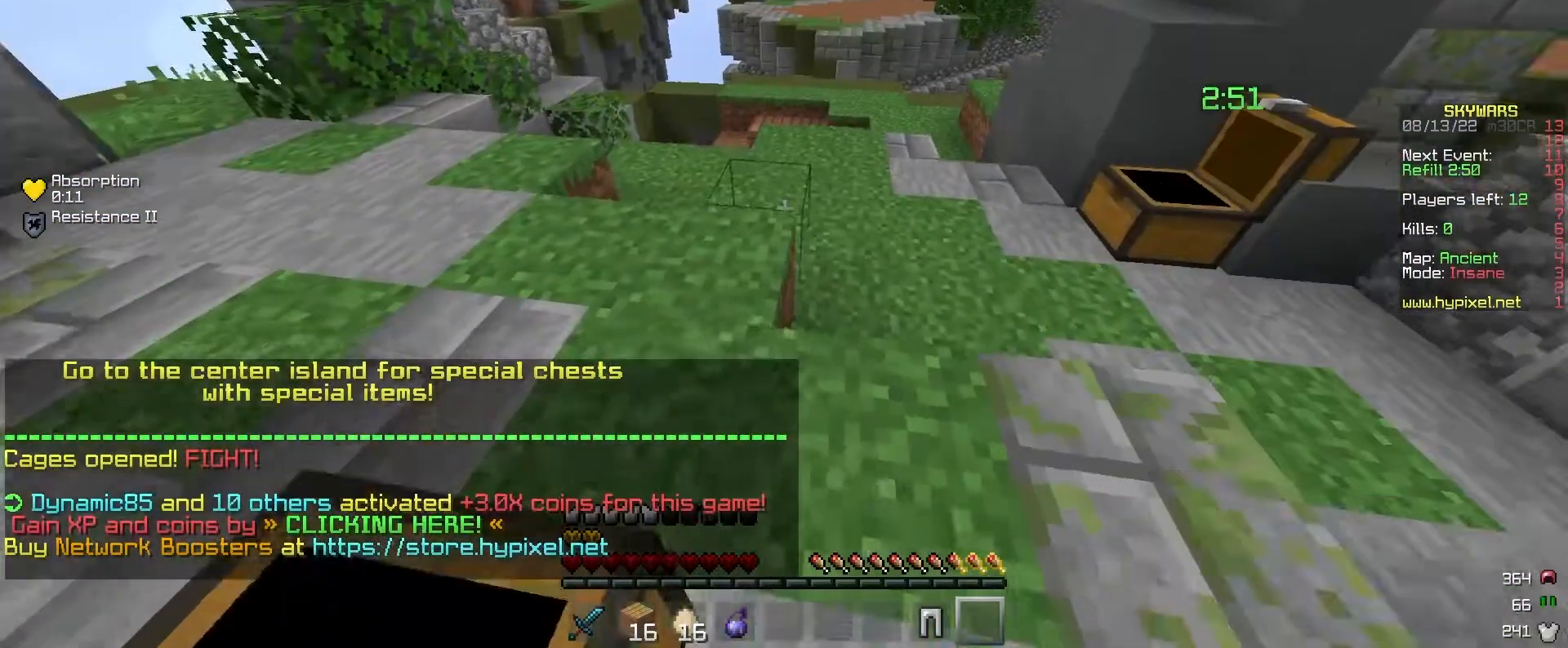
{"keys": ["w"], "mouse": [], "events": [[100, "w", "down"], [433, "mouse_right", "up"]]}
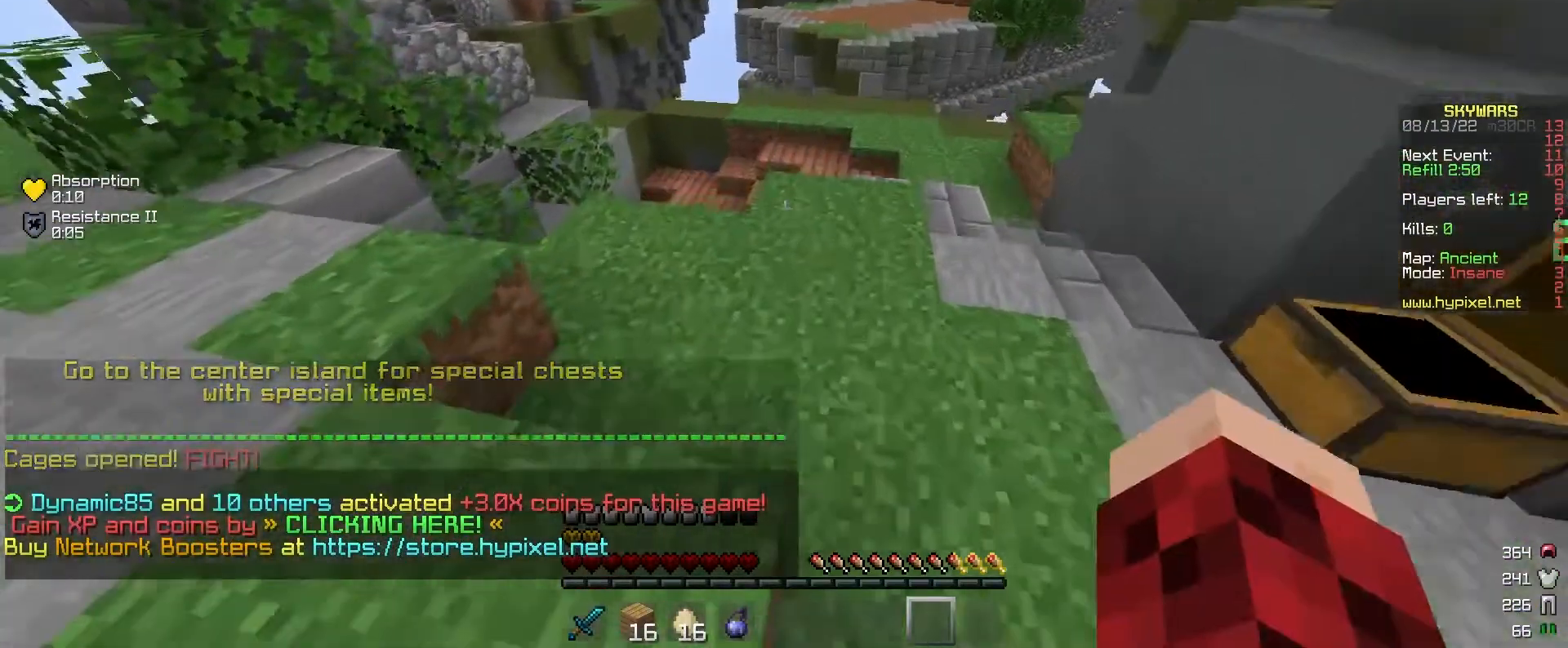
{"keys": ["w"], "mouse": [], "events": []}
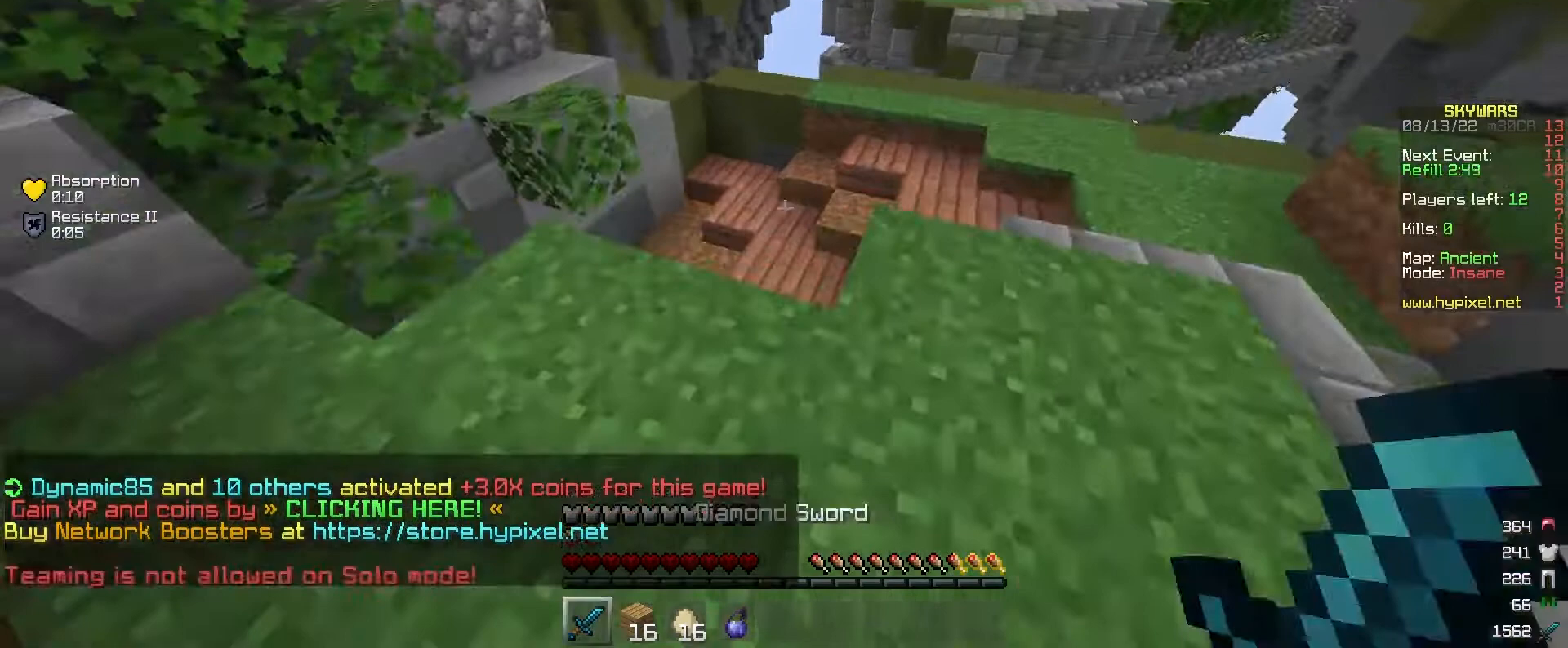
{"keys": ["w"], "mouse": [], "events": []}
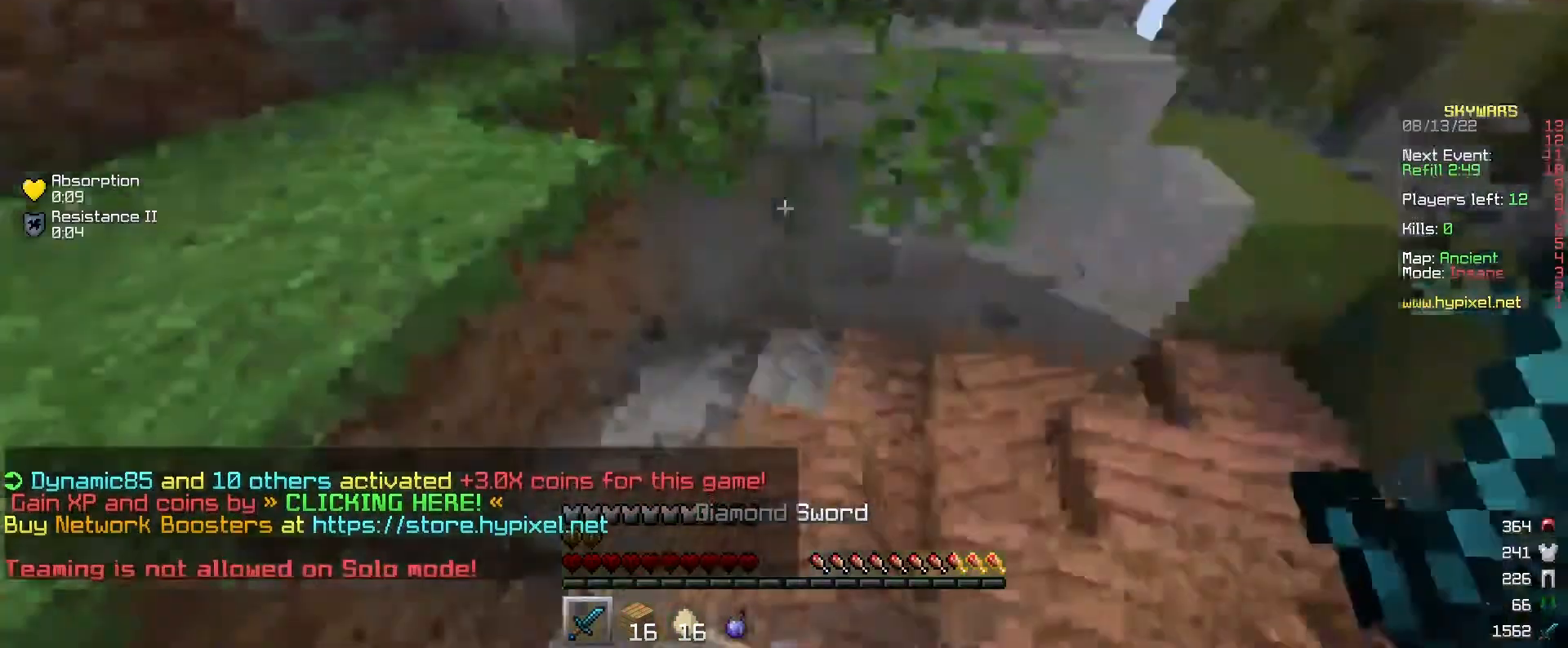
{"keys": ["w"], "mouse": [], "events": [[333, "a", "down"], [500, "a", "up"]]}
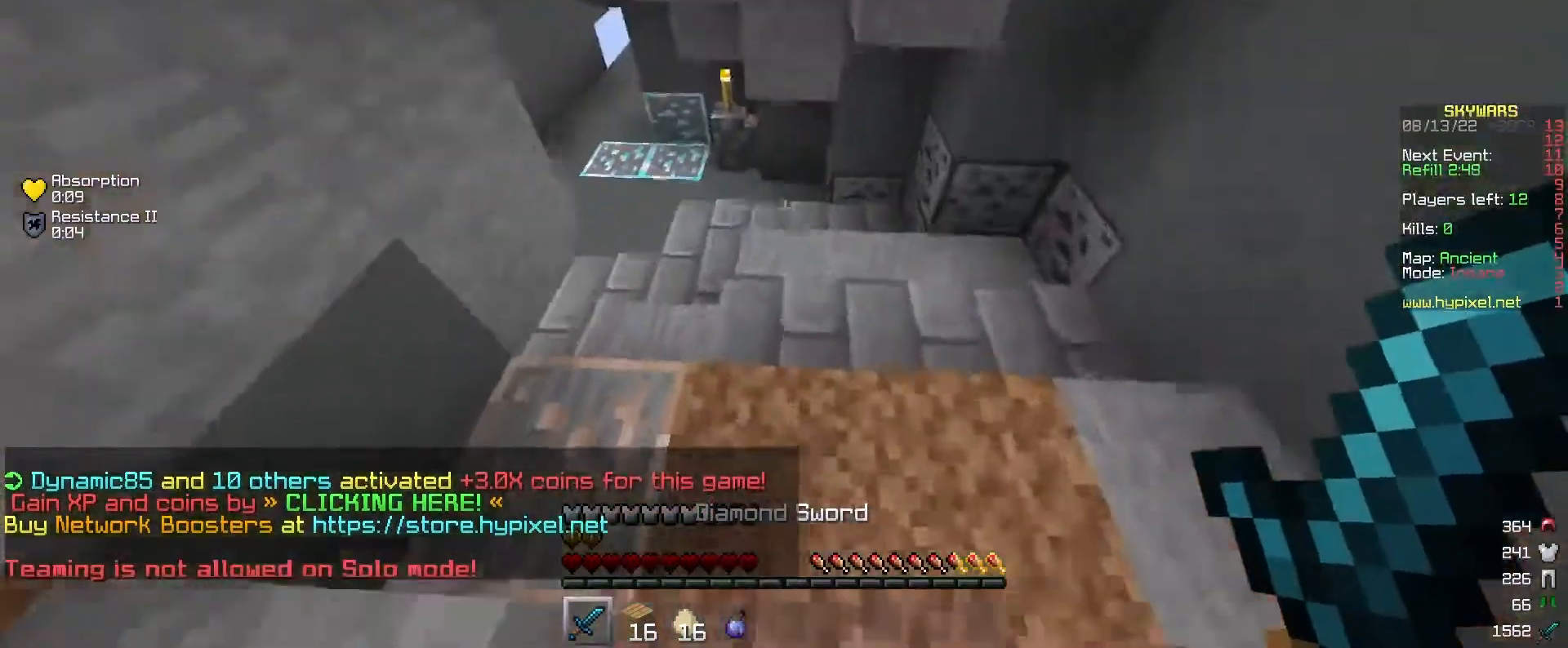
{"keys": ["a", "w"], "mouse": [], "events": [[500, "a", "down"]]}
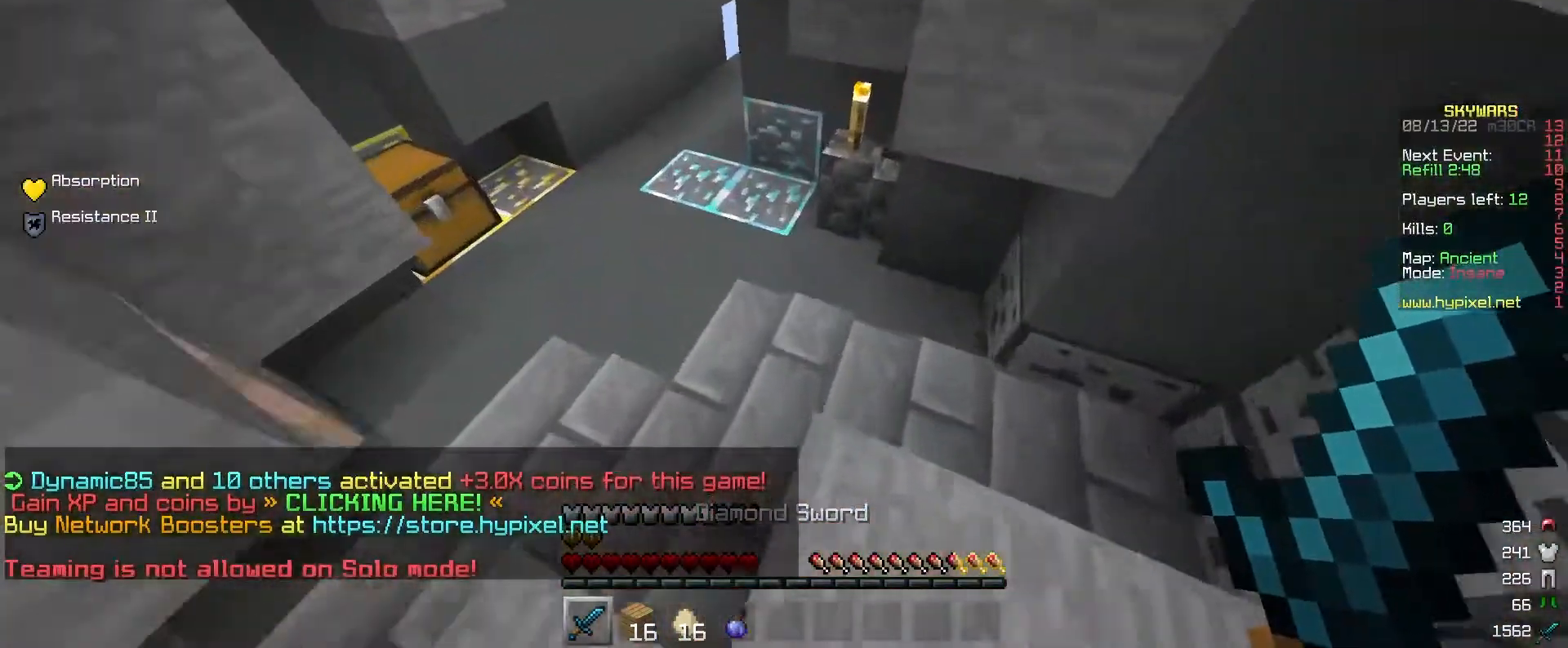
{"keys": ["w"], "mouse": [], "events": [[233, "a", "up"]]}
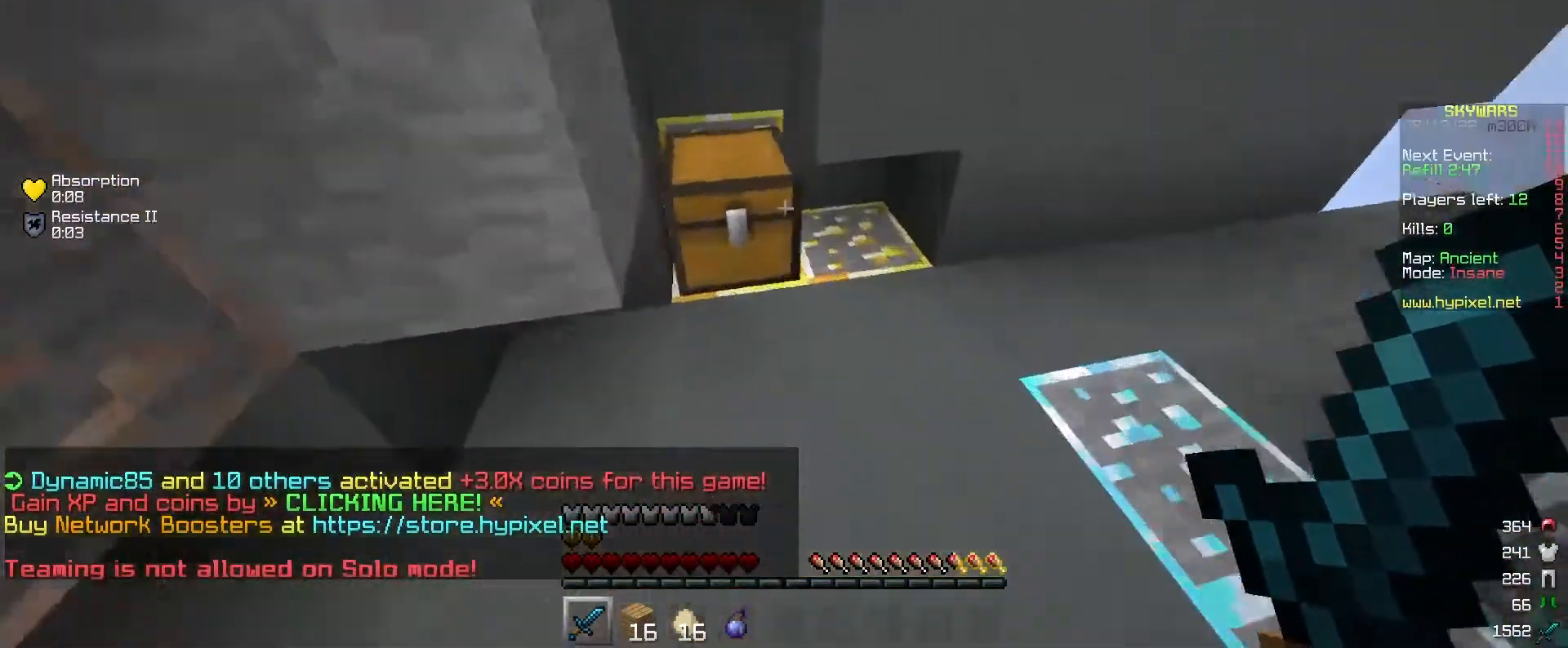
{"keys": [], "mouse": [], "events": [[67, "mouse_right", "down"], [133, "w", "up"], [167, "mouse_right", "up"]]}
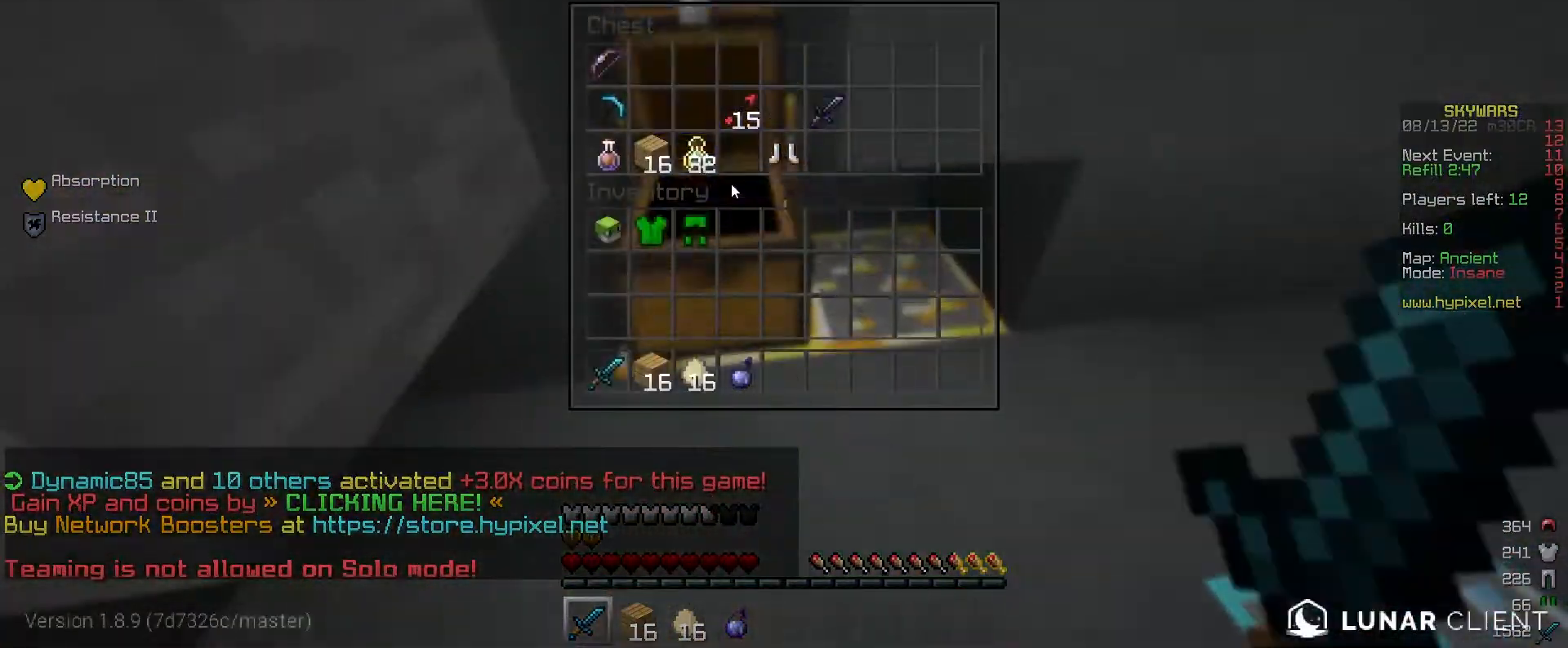
{"keys": [], "mouse": [], "events": []}
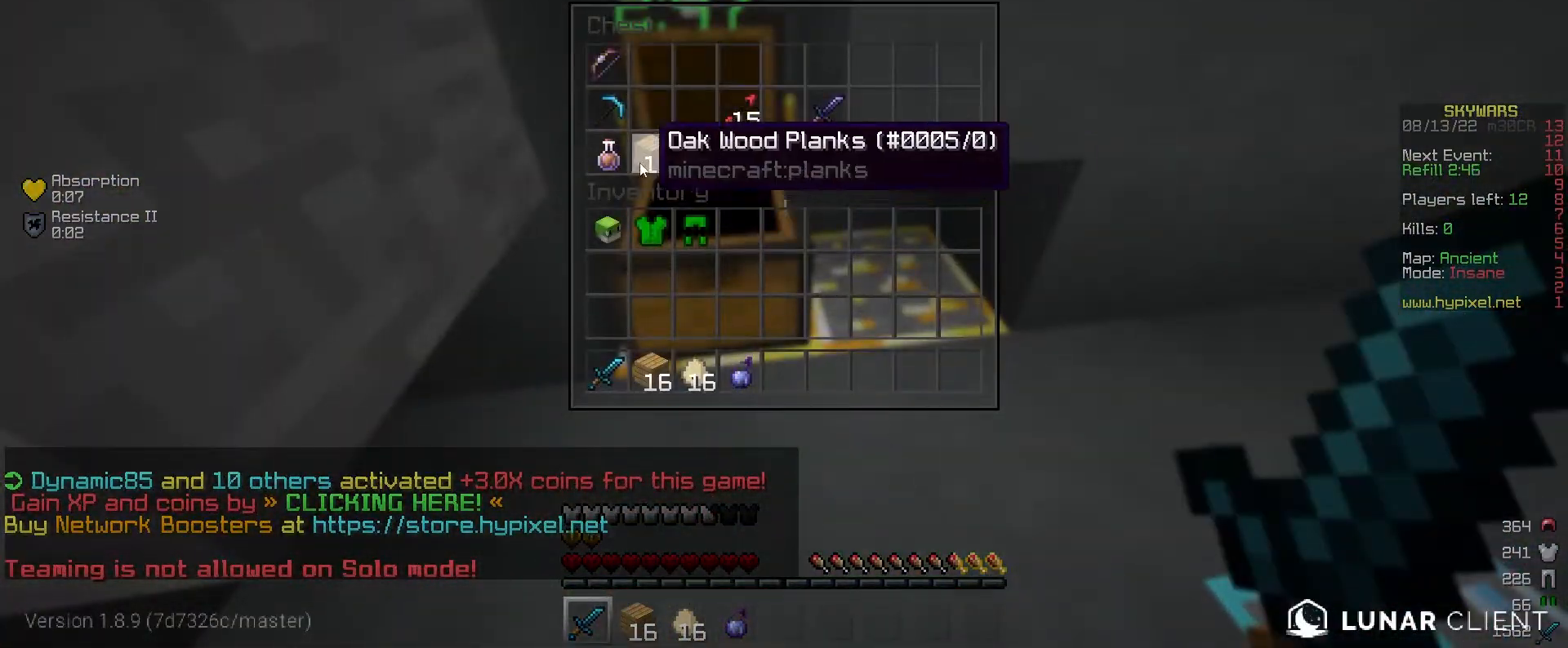
{"keys": [], "mouse": [], "events": []}
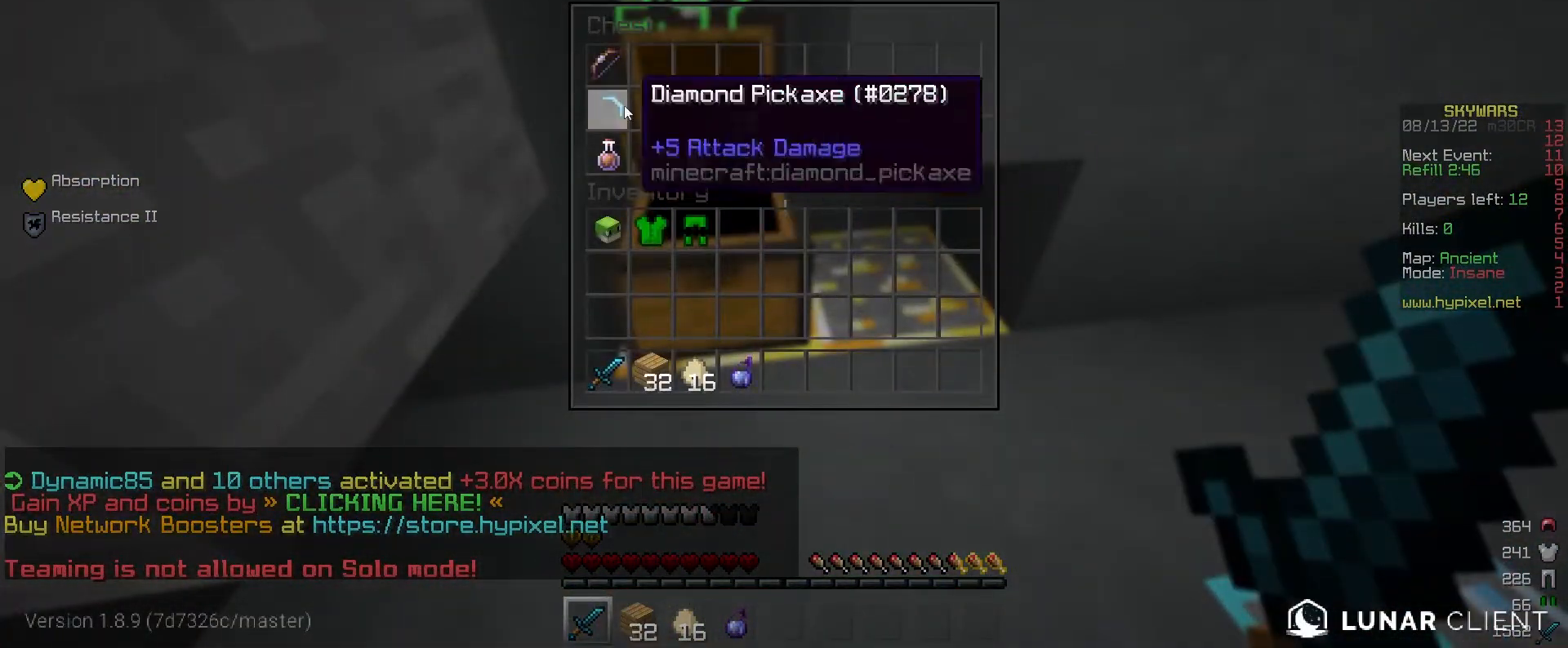
{"keys": [], "mouse": [], "events": []}
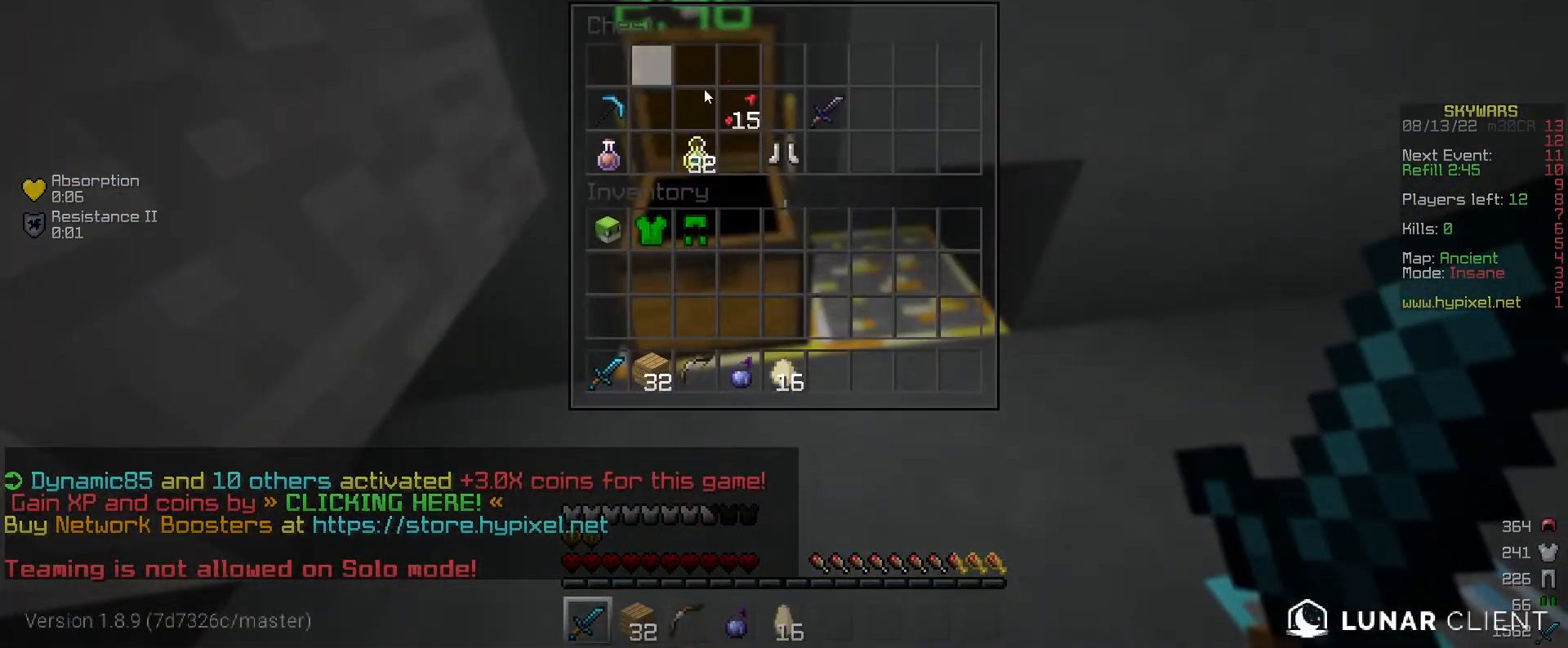
{"keys": [], "mouse": [], "events": []}